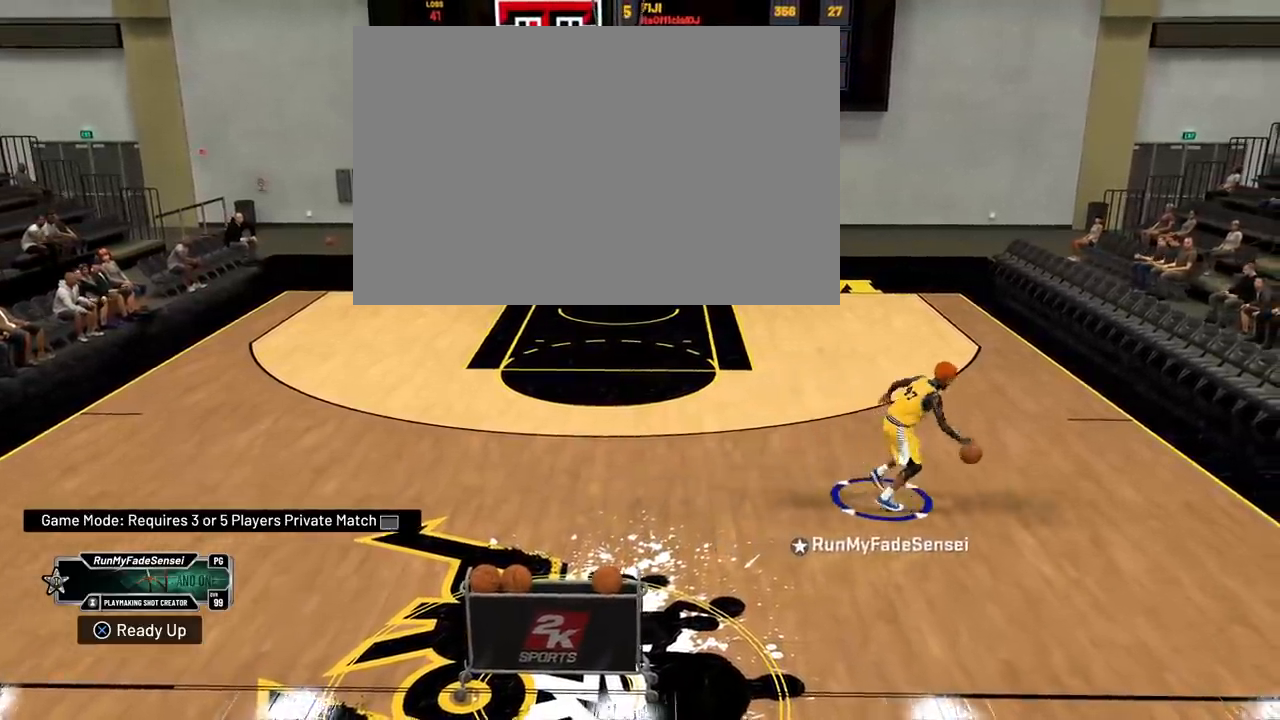
Gameplay with a controller (PlayStation layout); each line is a JSON object with the inputs held at the frame after it. "events" lists button and stick changes between this image and that frame as [ms after this image, input, new state], when the widget could be followed in between. Not read: DPAD_LEFT L3 R2 R3.
{"buttons": [], "left_stick": "down-left", "right_stick": "center", "events": [[16, "left_stick", "down-left"]]}
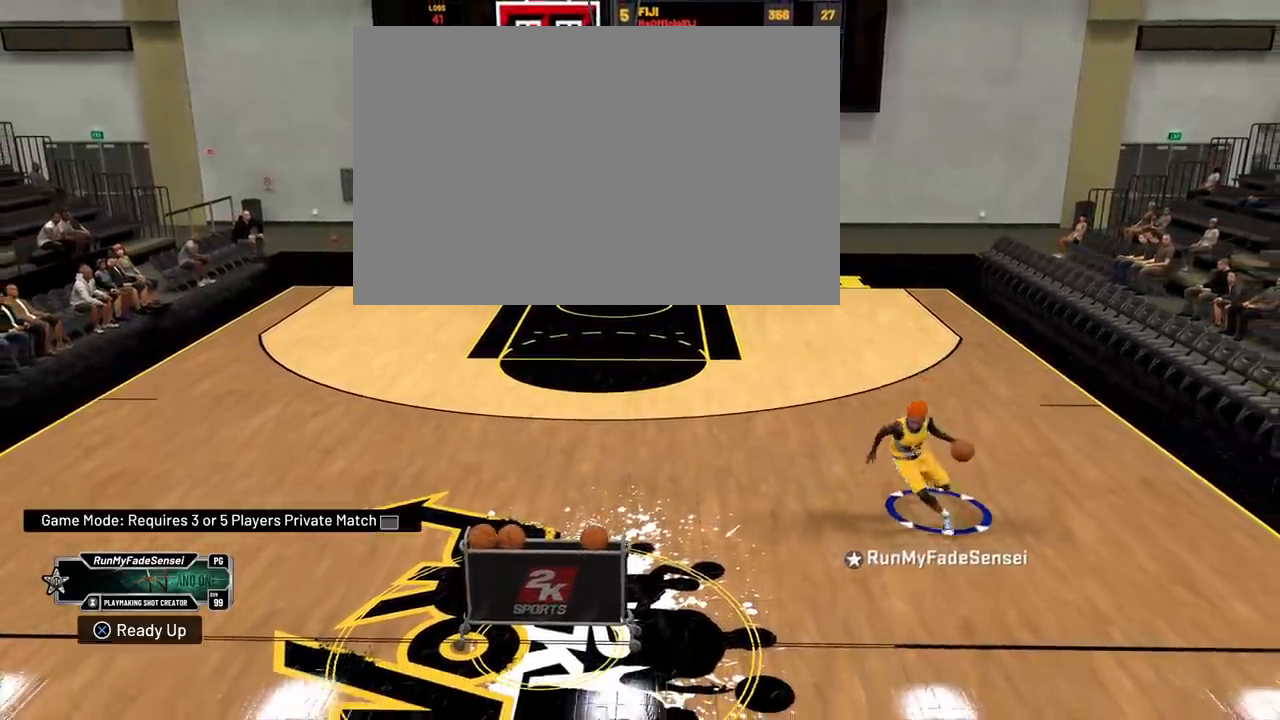
{"buttons": [], "left_stick": "center", "right_stick": "center", "events": [[234, "left_stick", "left"], [267, "right_stick", "down"], [384, "left_stick", "center"], [384, "right_stick", "center"]]}
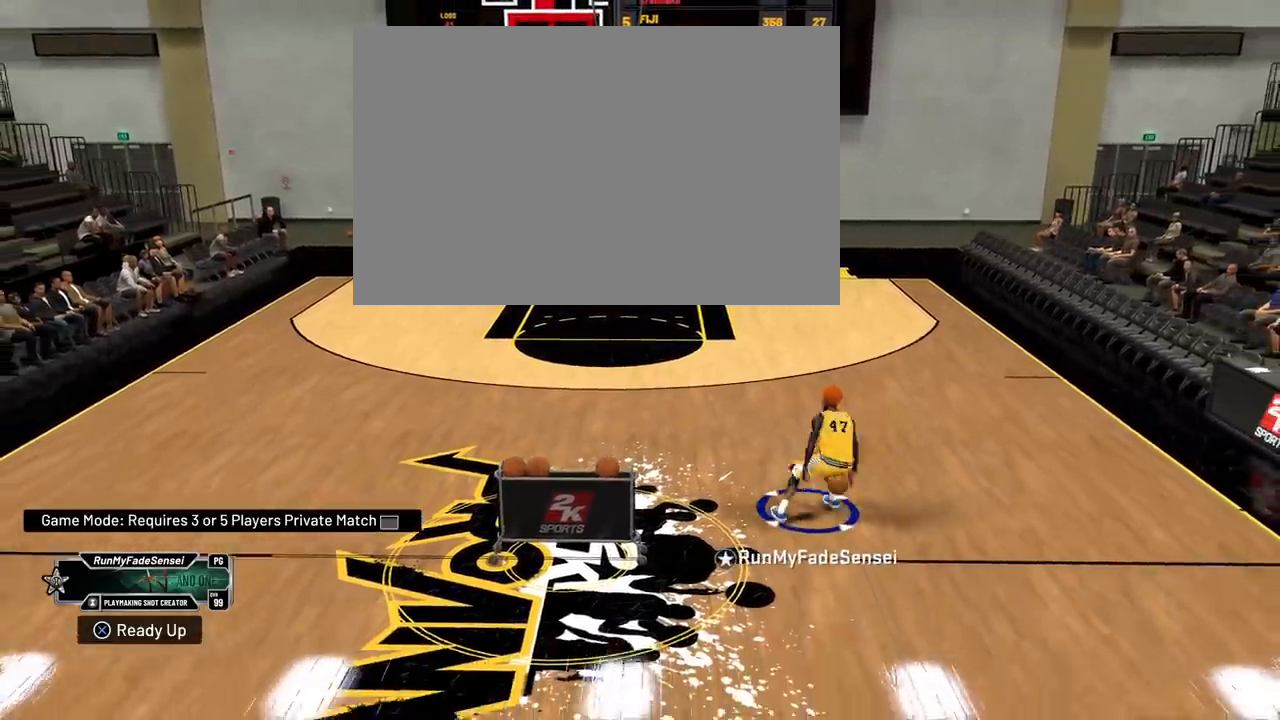
{"buttons": [], "left_stick": "up-left", "right_stick": "center", "events": [[333, "left_stick", "up-left"]]}
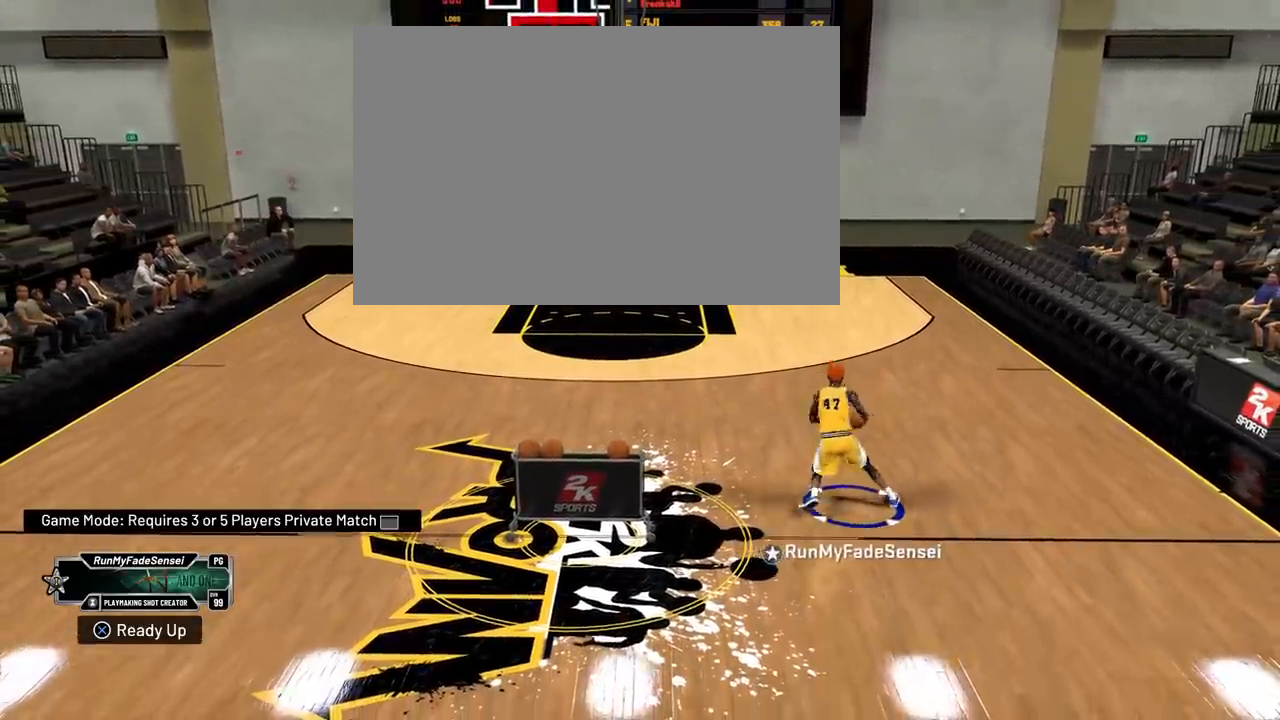
{"buttons": [], "left_stick": "up-left", "right_stick": "center", "events": []}
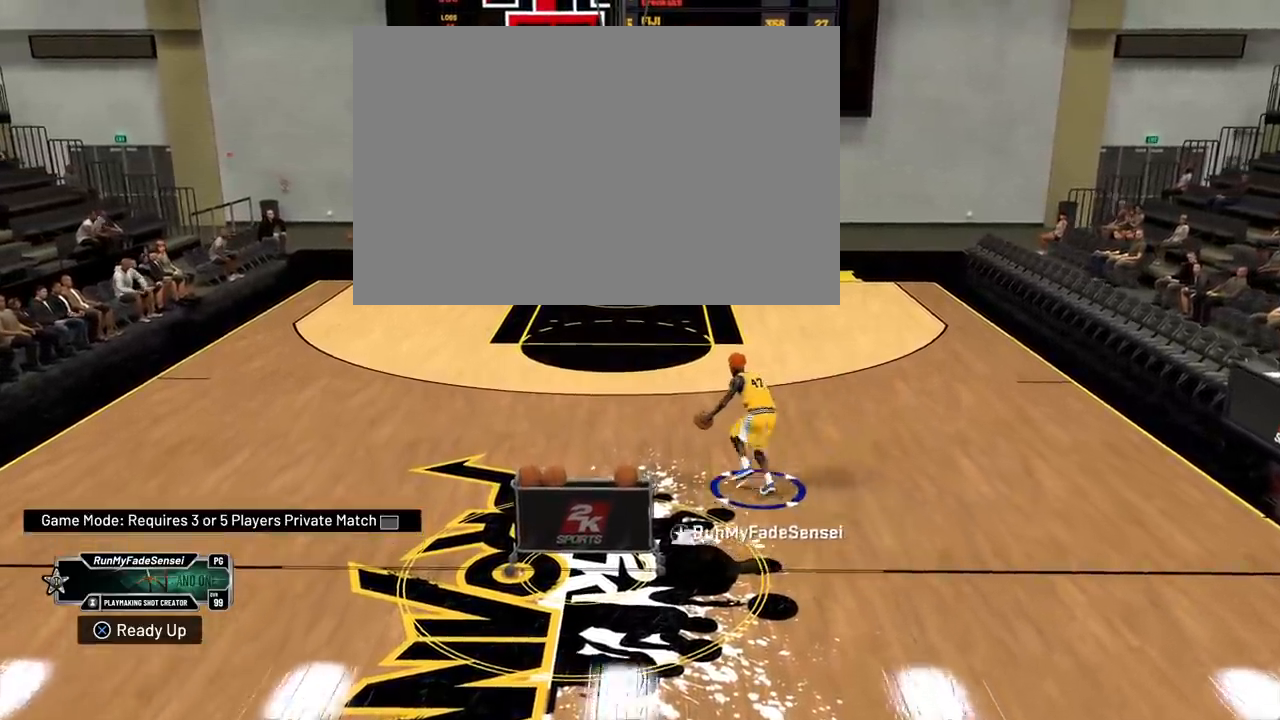
{"buttons": [], "left_stick": "up-left", "right_stick": "center", "events": []}